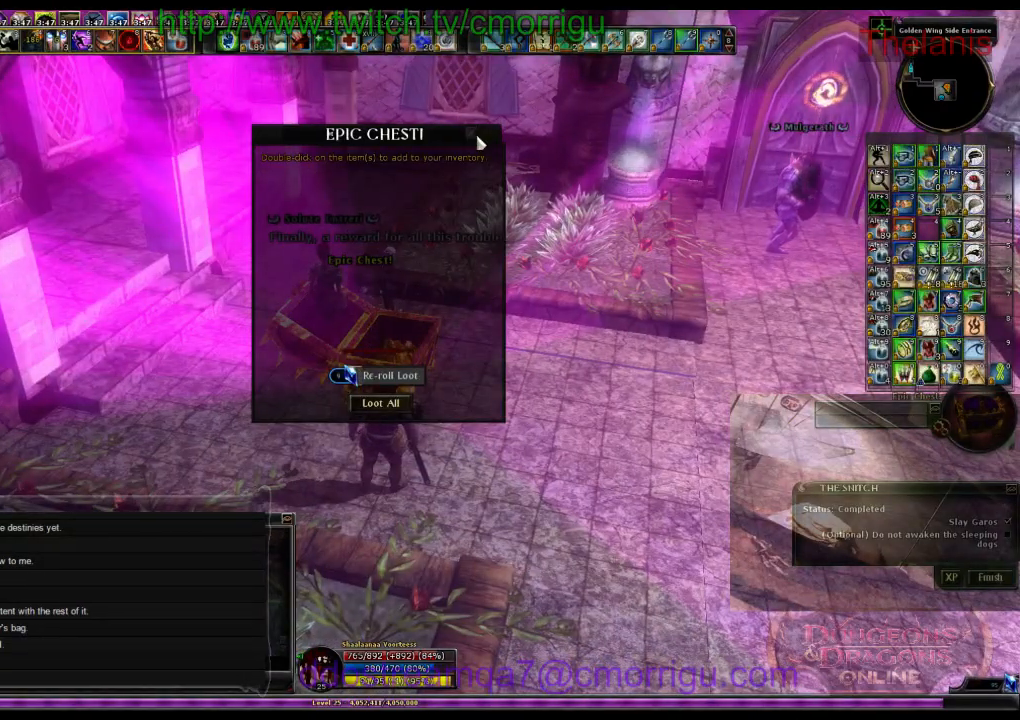
Gameplay with keyboard; each line is a JSON object with the keys held at the frame after it. "events" lists presses ("down") and releases ("up") of ".", "/", "0", "1", "2", "3", "4", "5", "6", "7", "8", "9", "a", "b", "backslash", "backspace", "c", "caps_lock", "comma", "ctrl_l", "ctrl_r", "d", "e", "equals", "escape", "f", "f1", "f10", "f11", "f12", "f2", "f3", "f4", "f5", "f6", "f7", "f8", "f9", "g", "h", "i", "j", "k", "l", "lbracket", "m", "minus", "n", "o", "p", "q", "quote", "r", "rbracket", "return", "s", "semicolon", "shift_l", "shift_r", "space", "t", "tab", "tilde", "u", "v", "w", "x", "y" and "z" between this image and that frame as [ms after this image, input, new state], when the widget could be followed in between. No other keys are recorded. Mouse input is not recorded.
{"keys": ["d"], "events": [[400, "d", "down"]]}
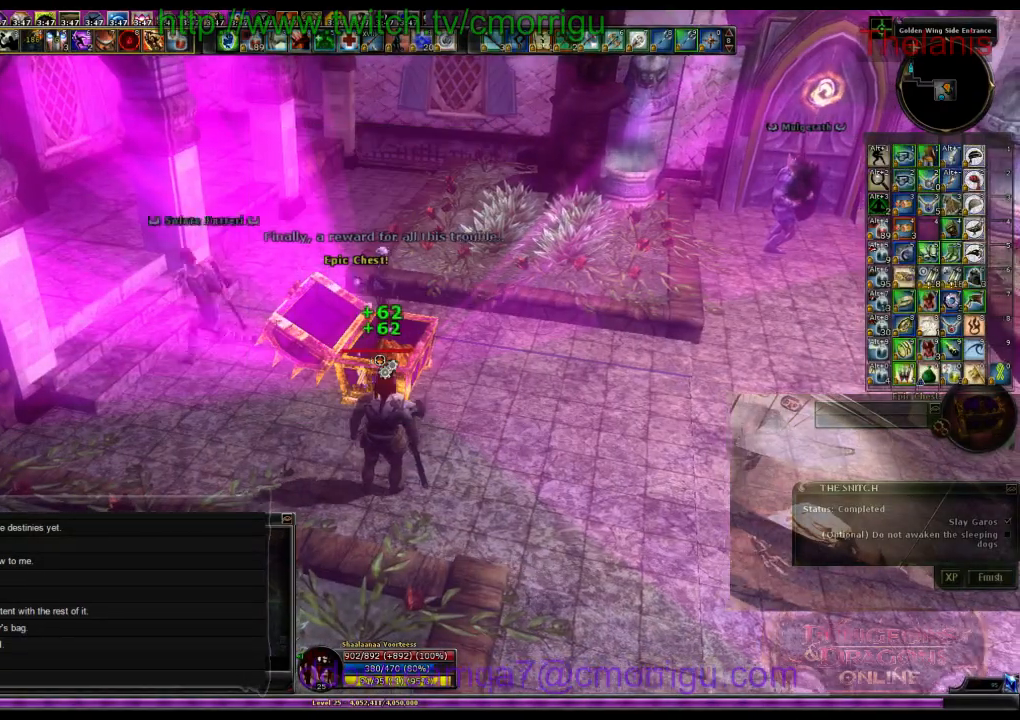
{"keys": [], "events": [[100, "d", "up"]]}
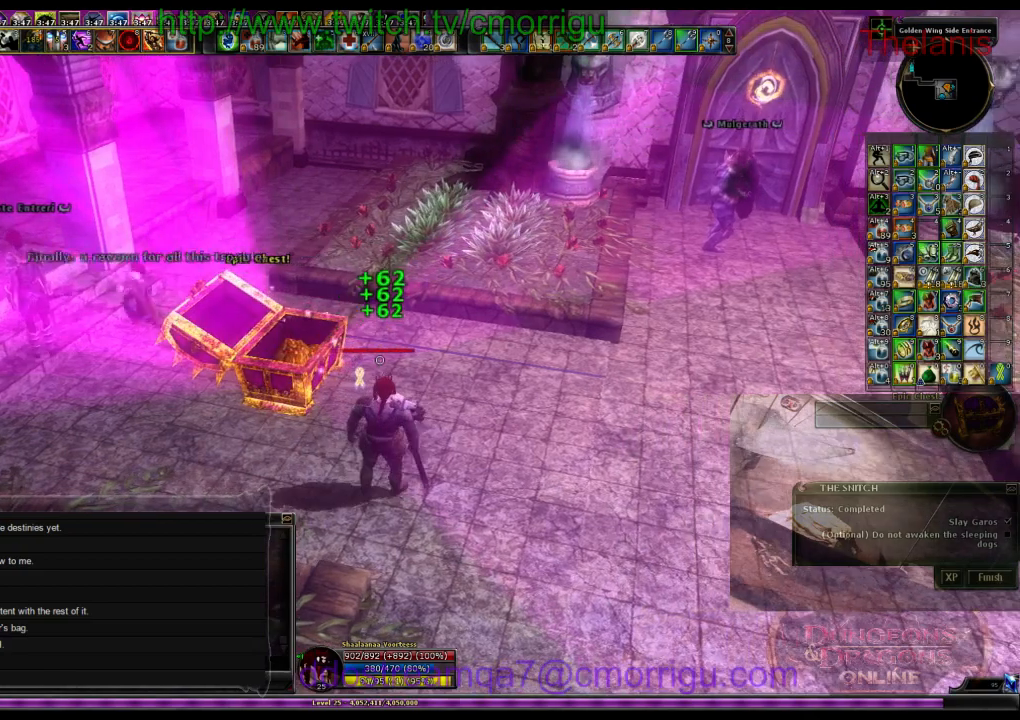
{"keys": [], "events": []}
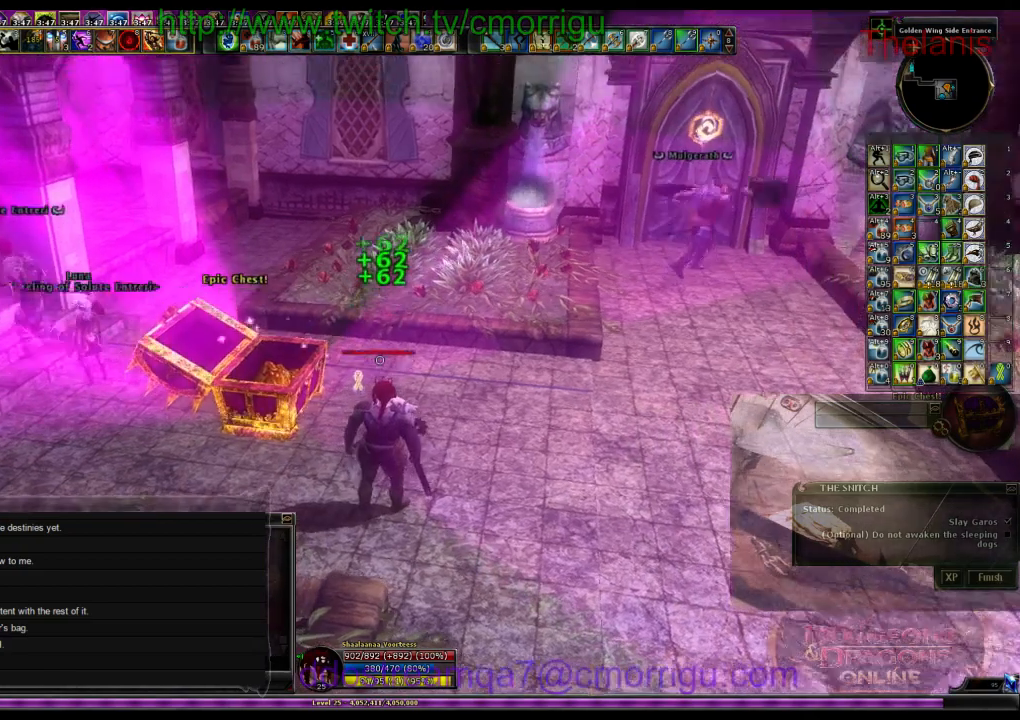
{"keys": [], "events": []}
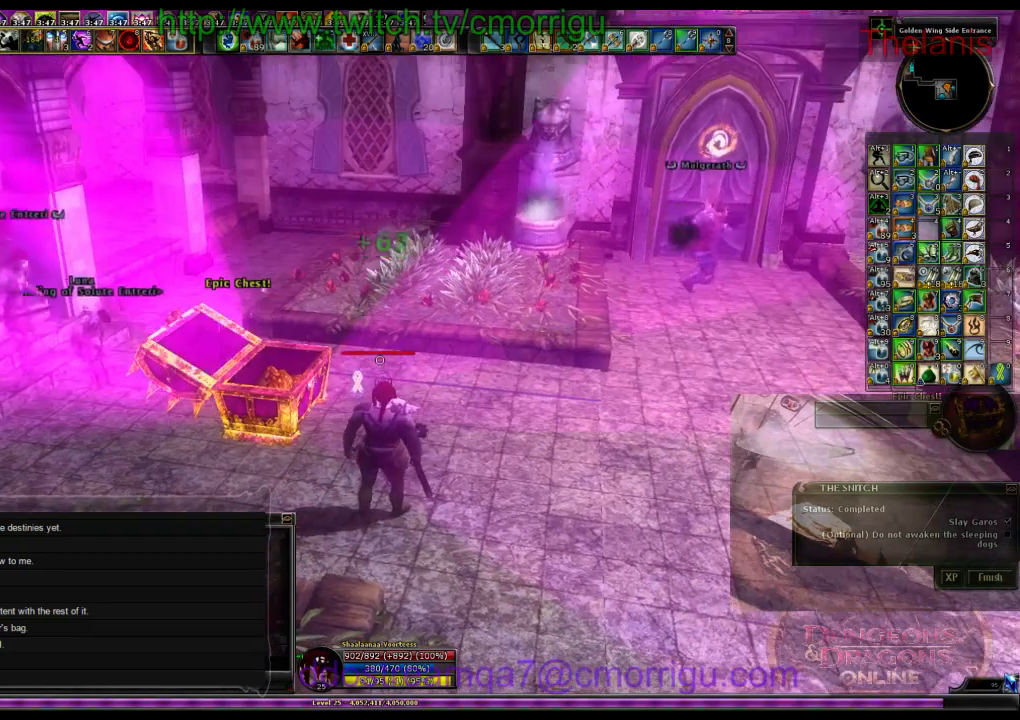
{"keys": [], "events": []}
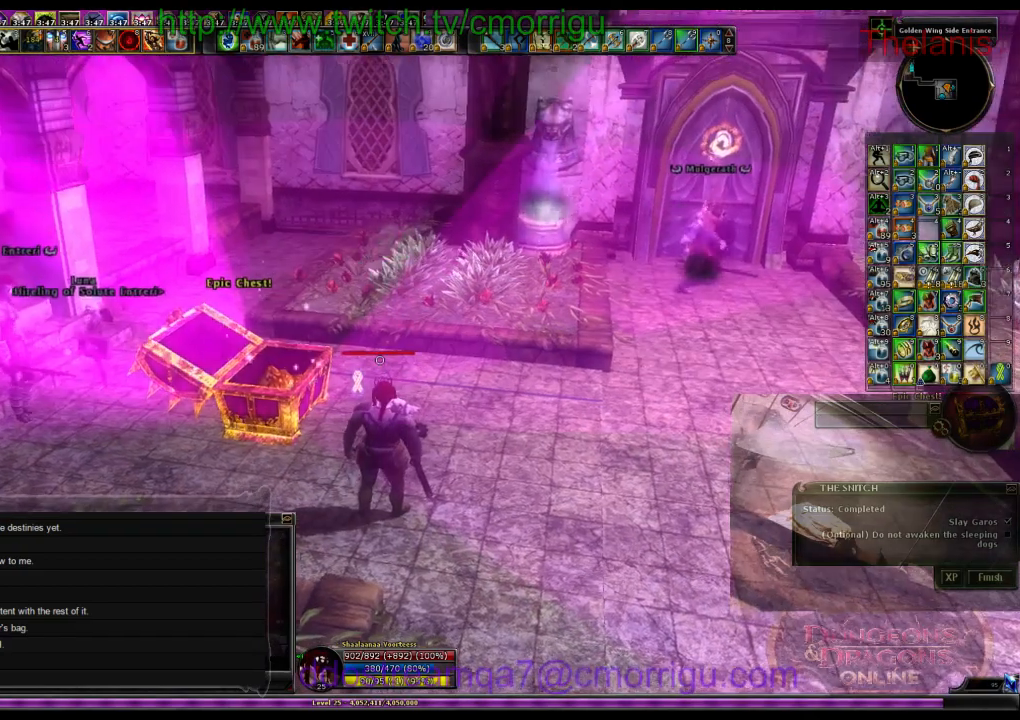
{"keys": ["d"], "events": [[500, "d", "down"]]}
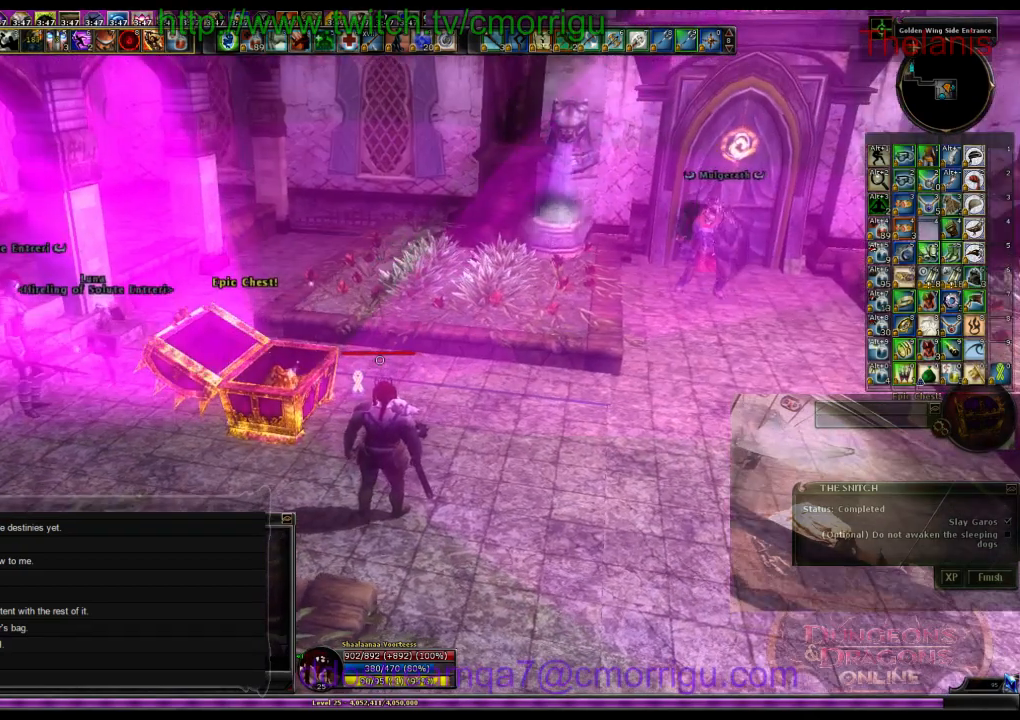
{"keys": [], "events": [[200, "d", "up"]]}
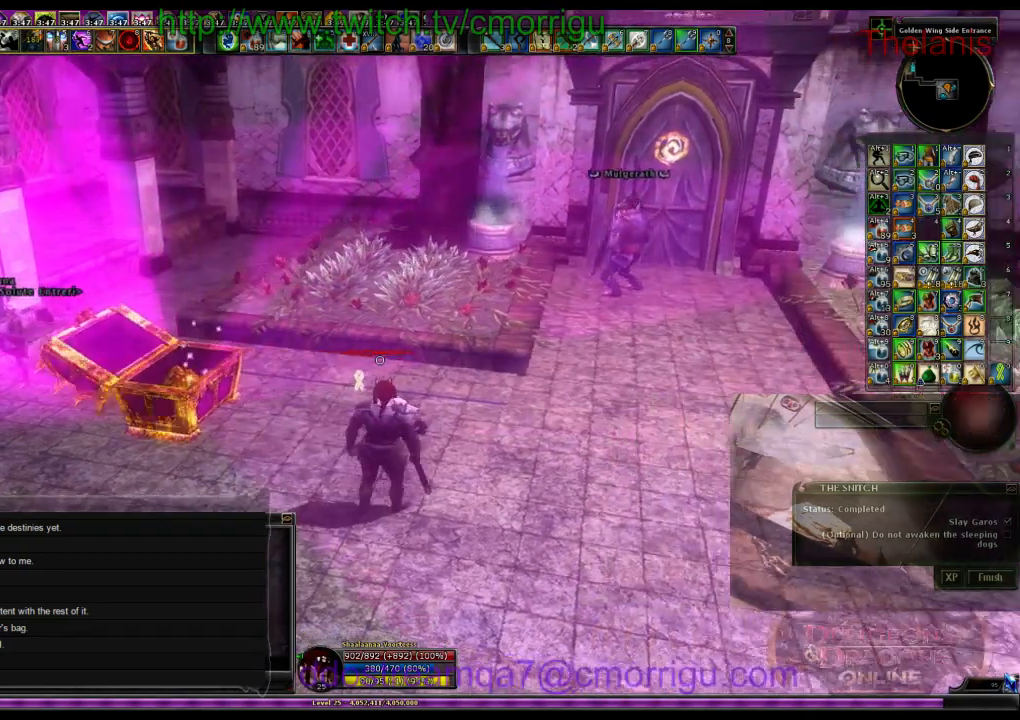
{"keys": ["a"], "events": [[333, "a", "down"]]}
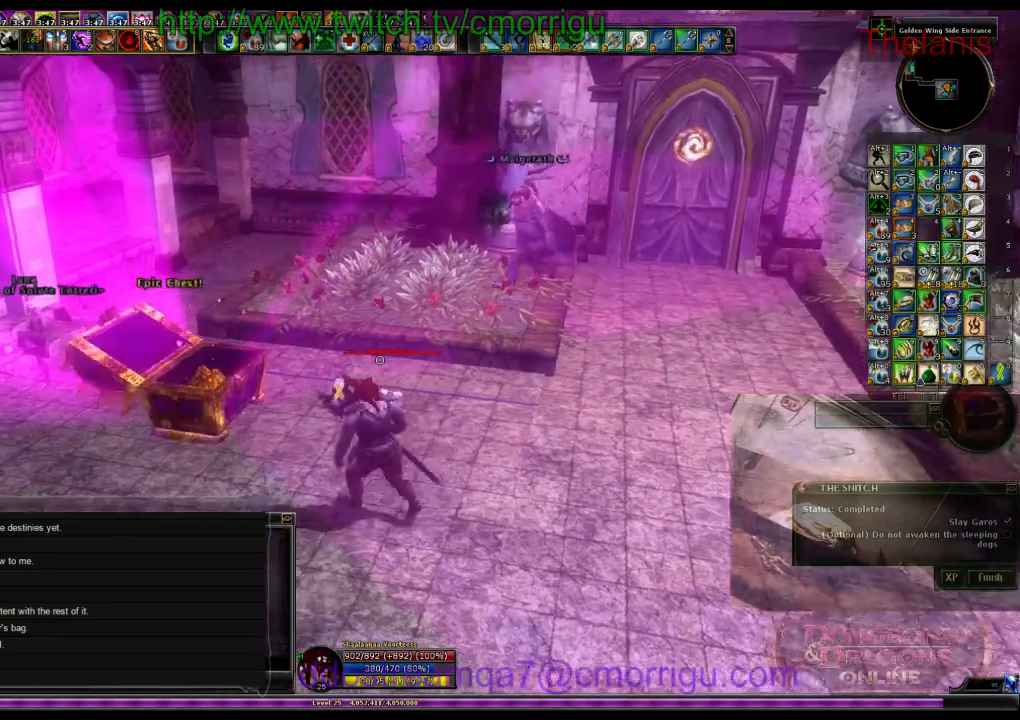
{"keys": [], "events": [[167, "a", "up"]]}
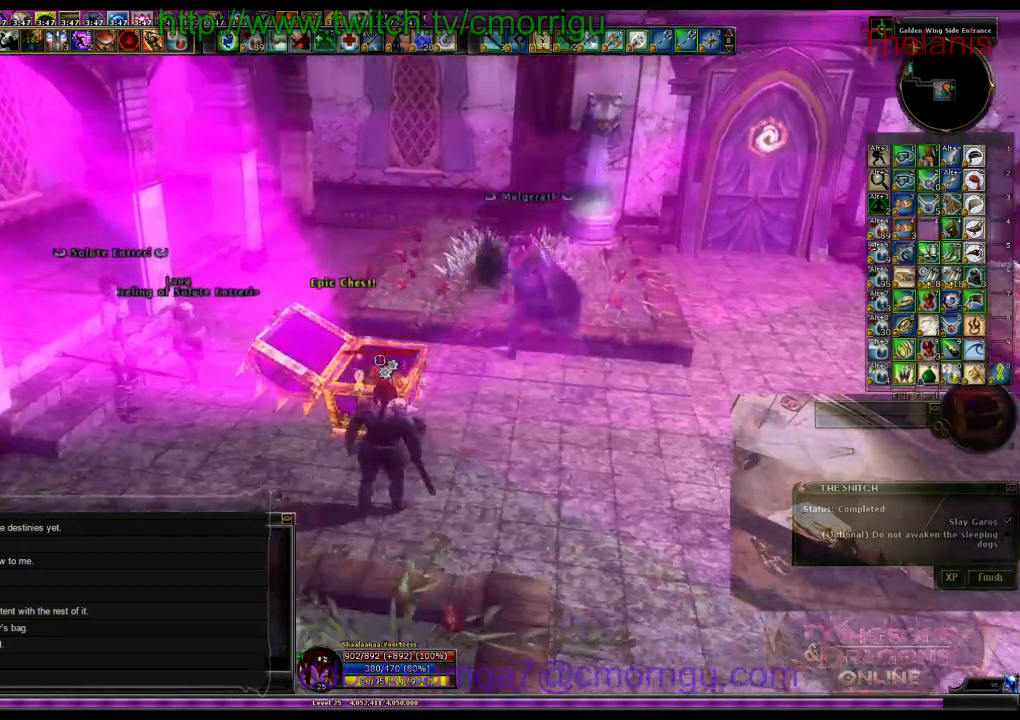
{"keys": [], "events": []}
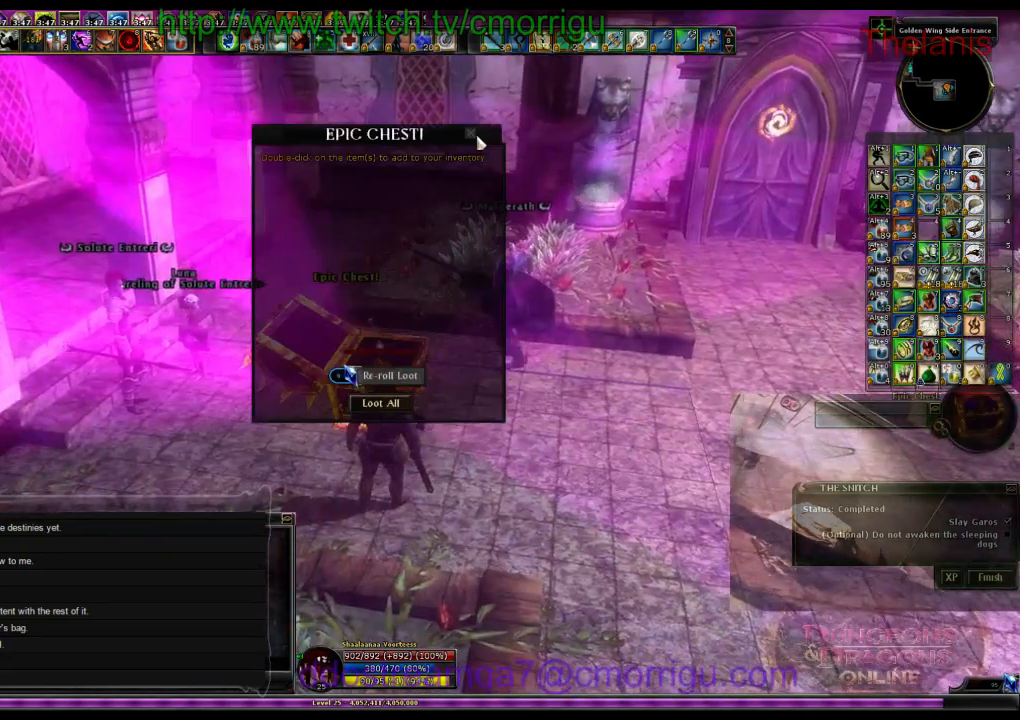
{"keys": [], "events": []}
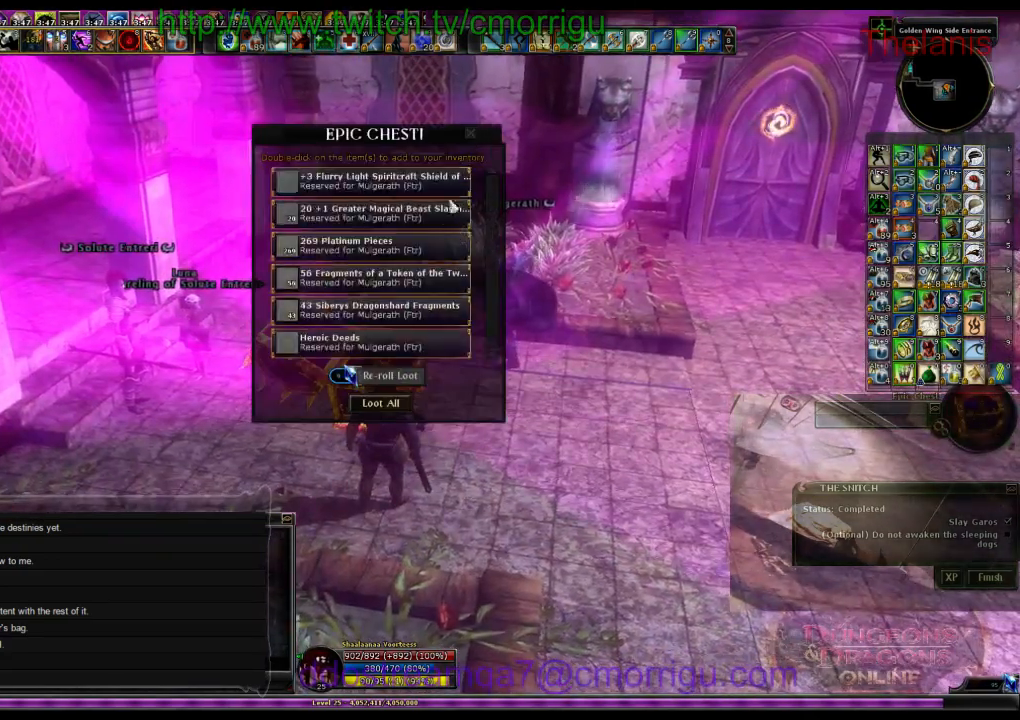
{"keys": [], "events": []}
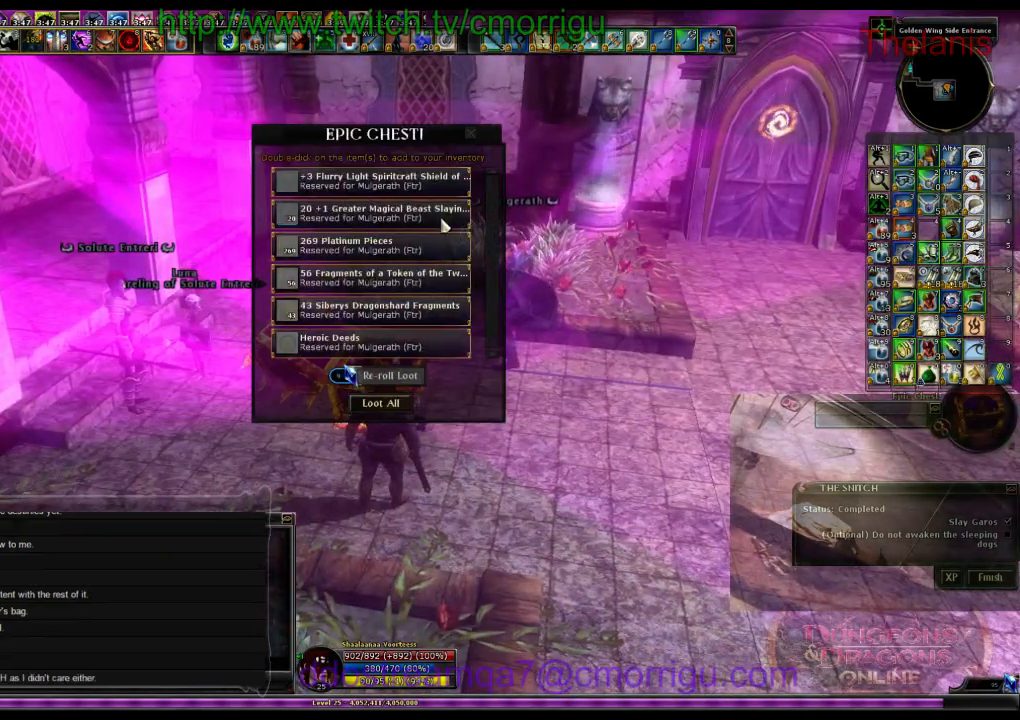
{"keys": [], "events": []}
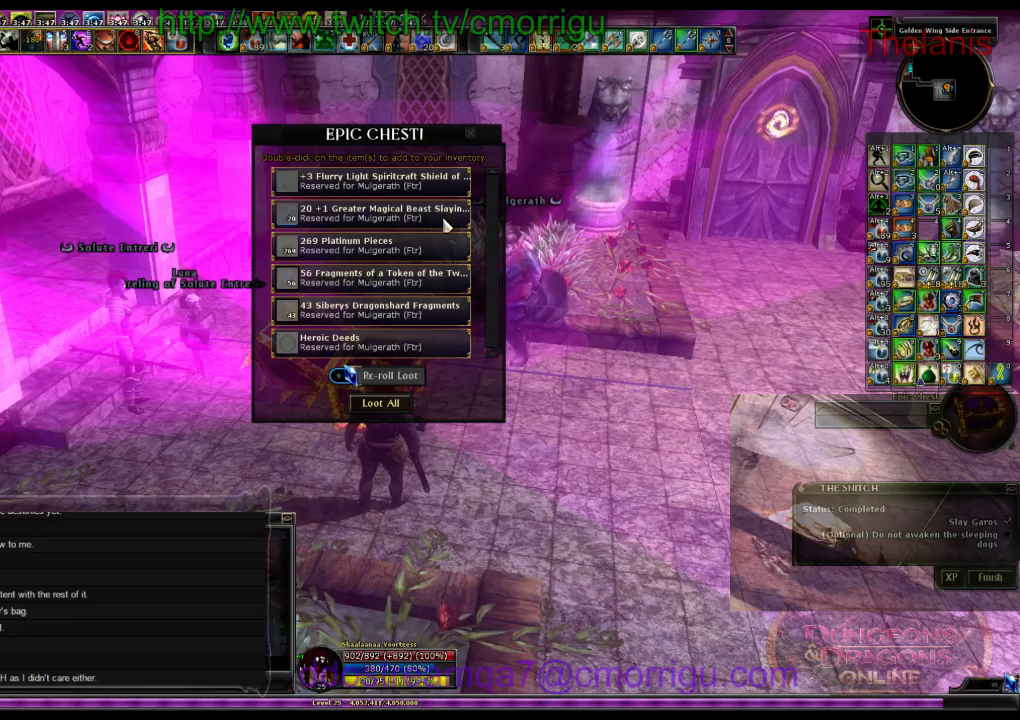
{"keys": [], "events": []}
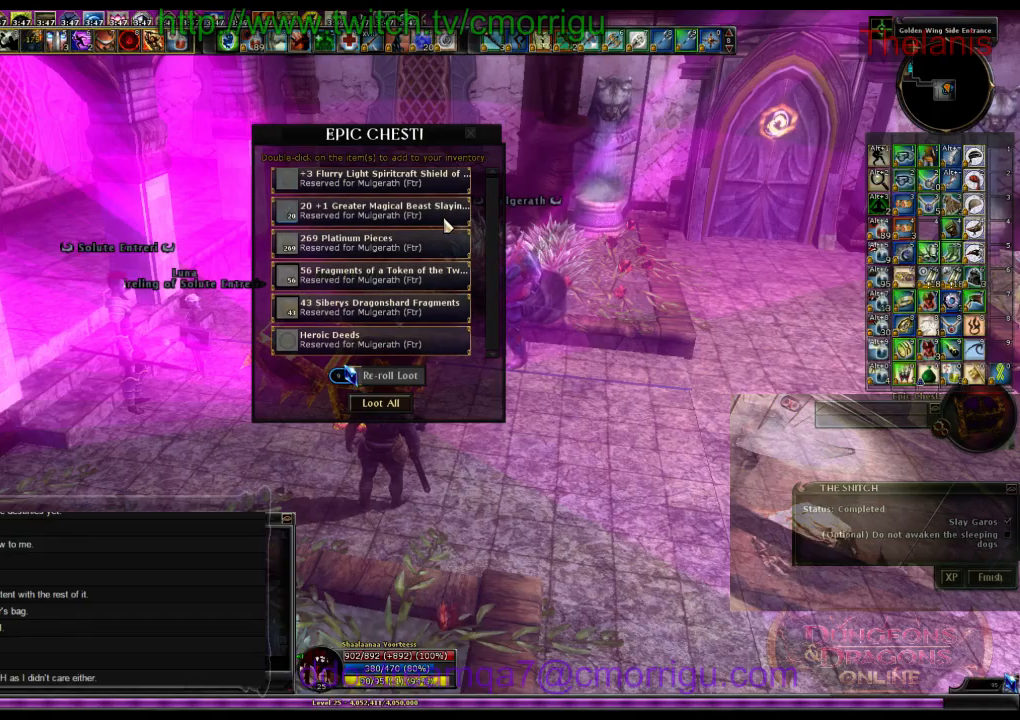
{"keys": [], "events": []}
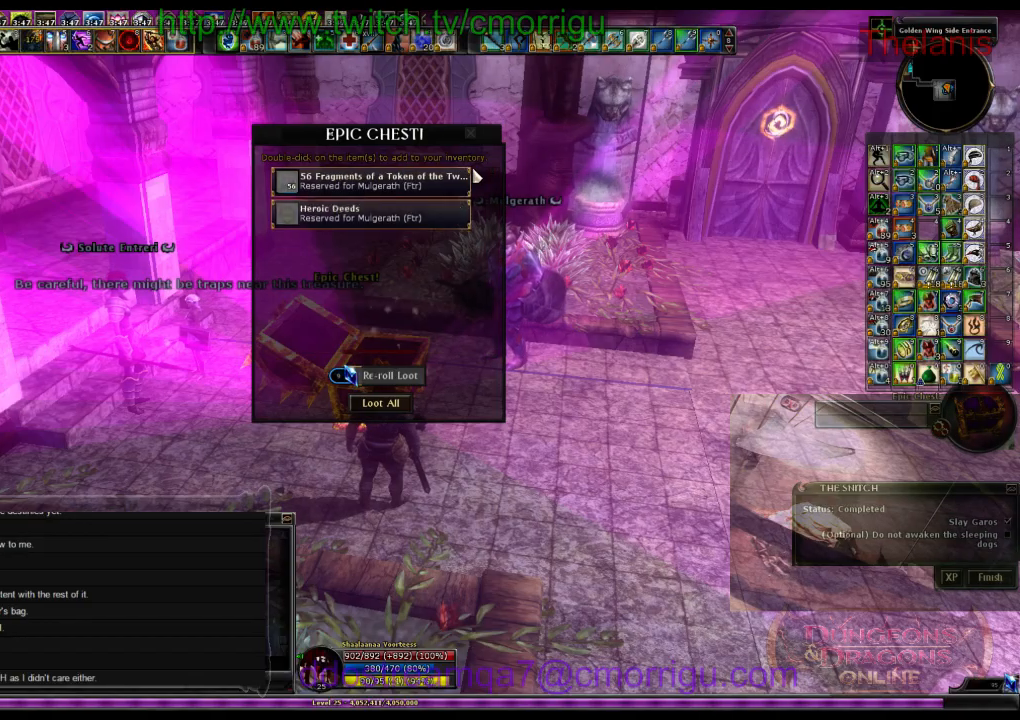
{"keys": [], "events": []}
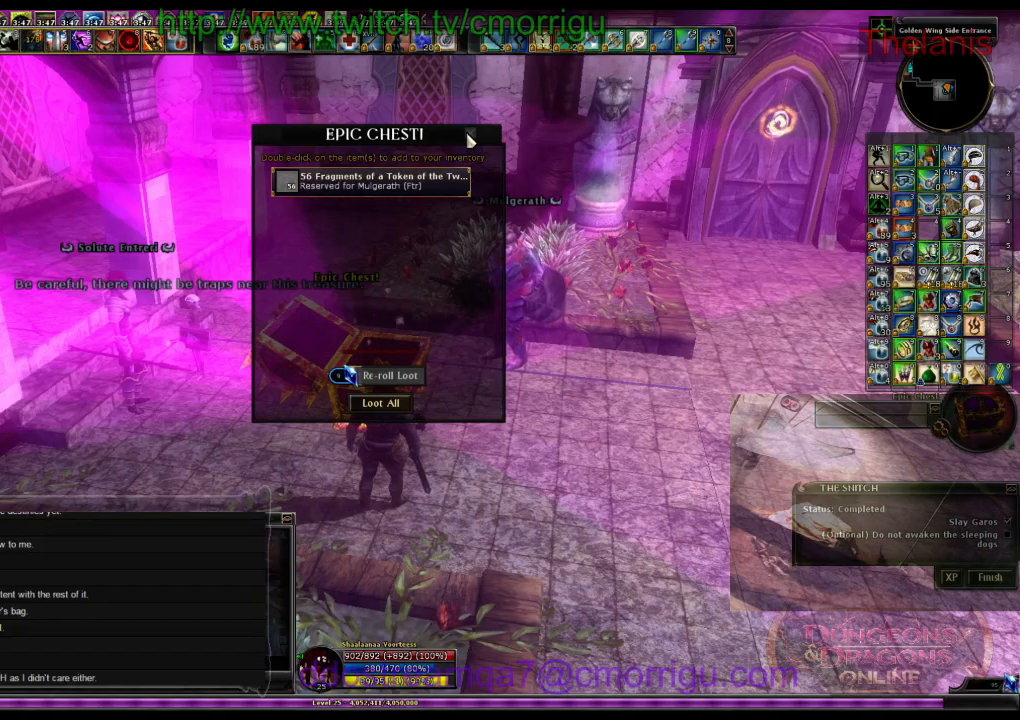
{"keys": ["d"], "events": [[367, "d", "down"]]}
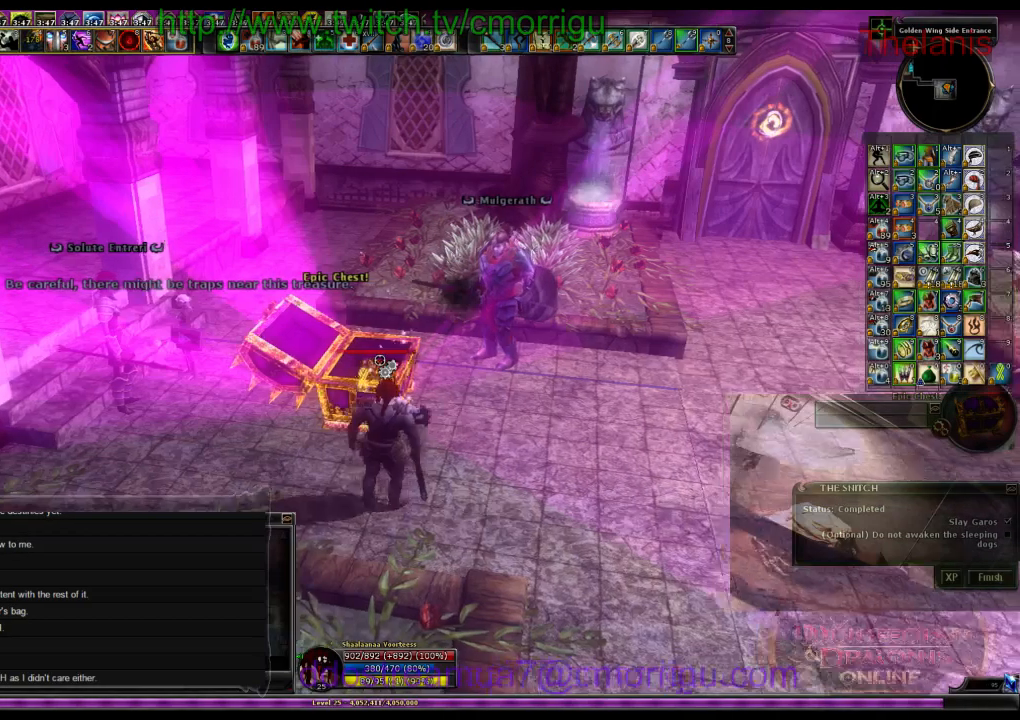
{"keys": ["d", "w"], "events": [[467, "w", "down"]]}
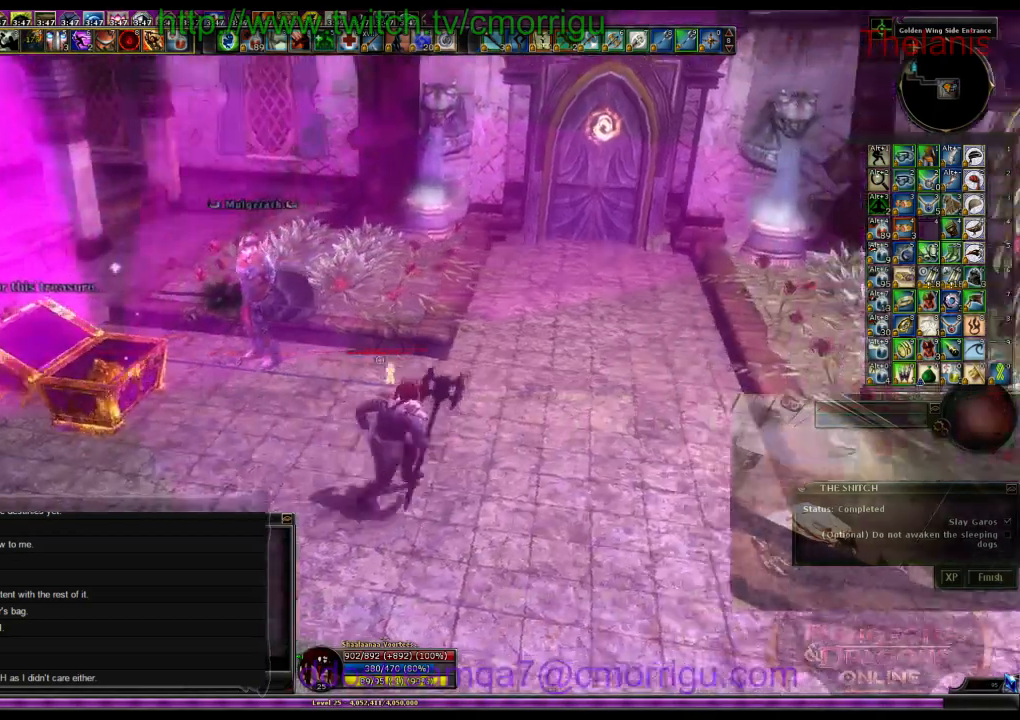
{"keys": ["w"], "events": [[200, "d", "up"]]}
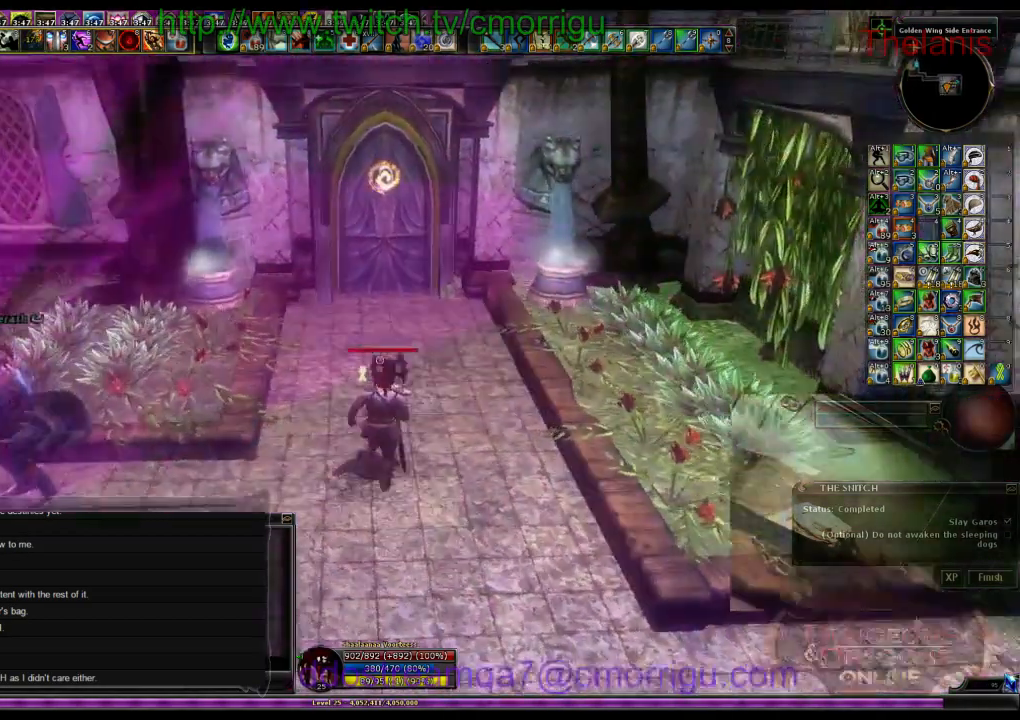
{"keys": ["w"], "events": []}
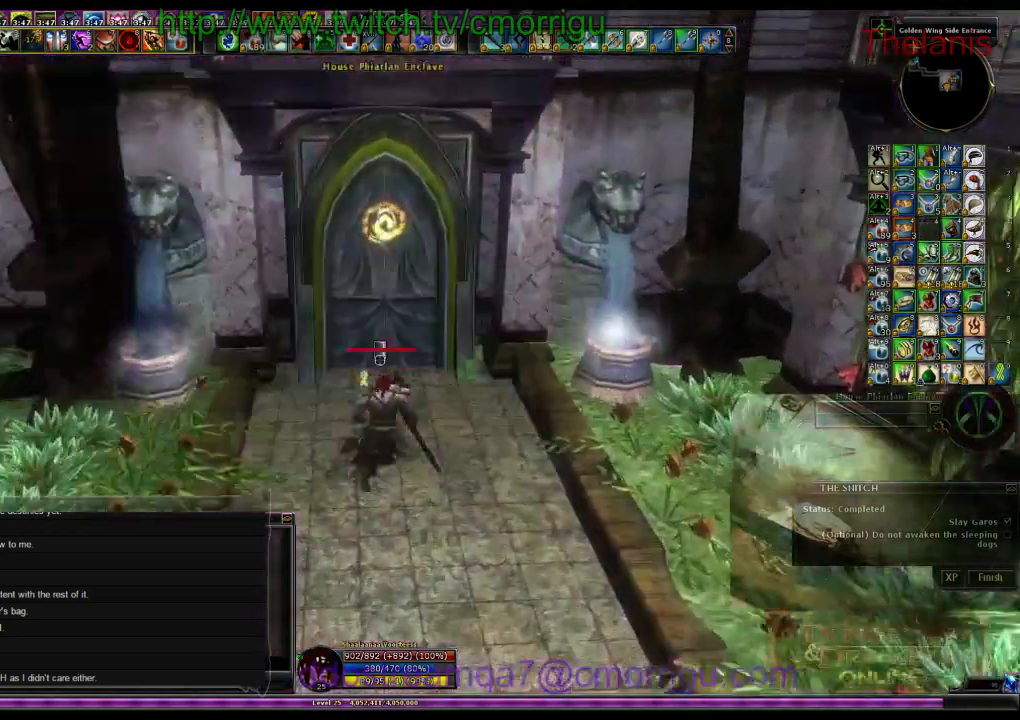
{"keys": [], "events": [[133, "w", "up"]]}
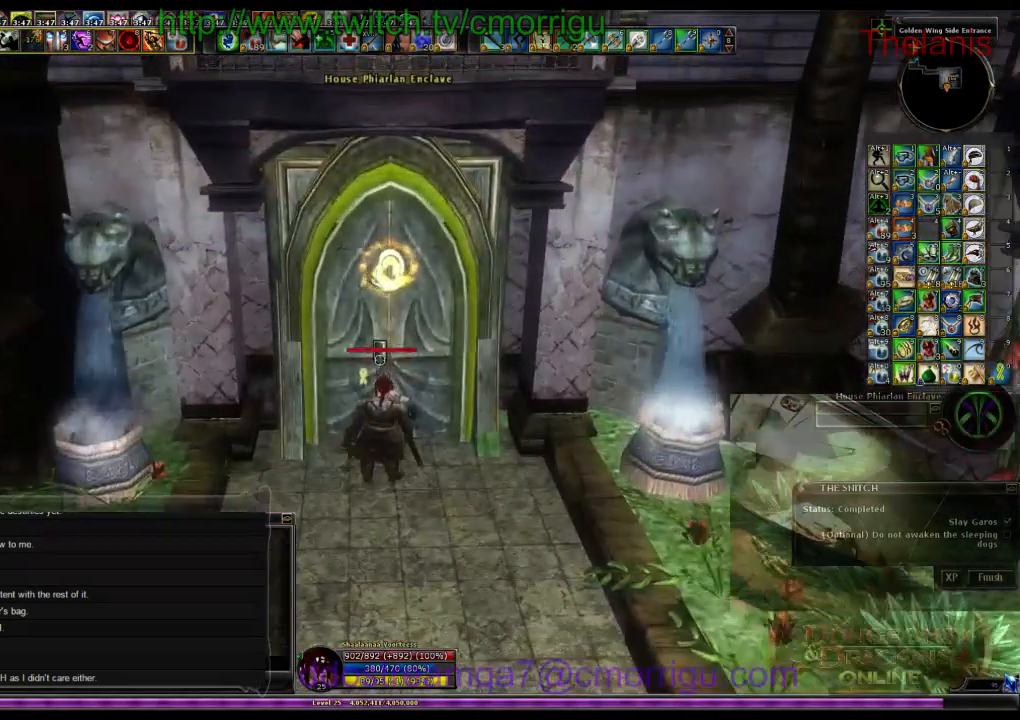
{"keys": [], "events": []}
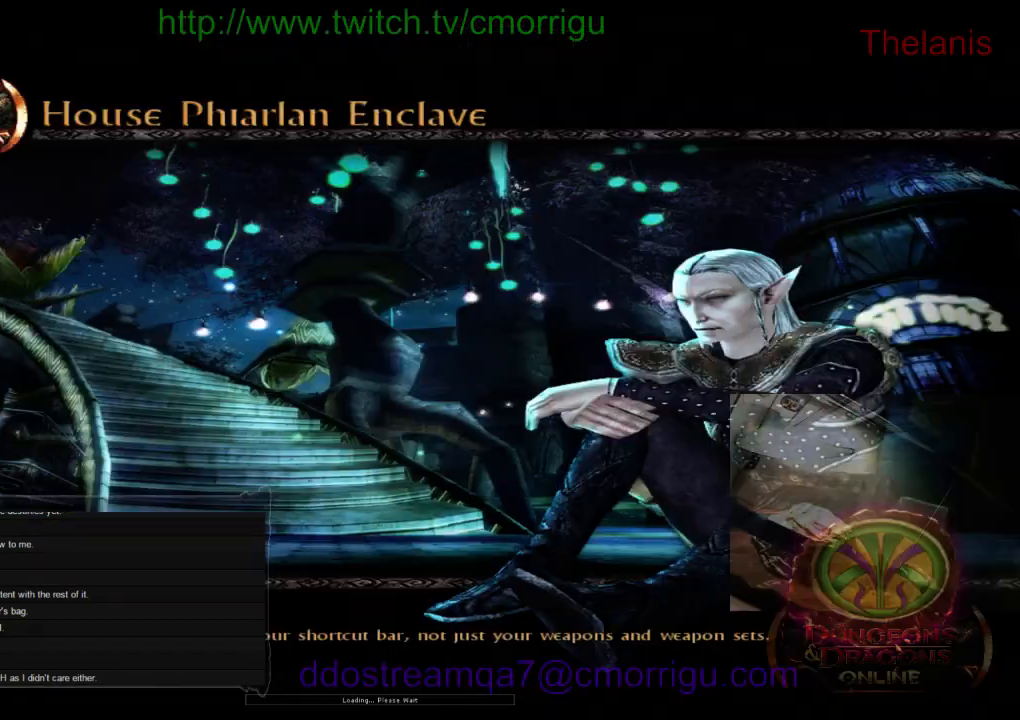
{"keys": [], "events": []}
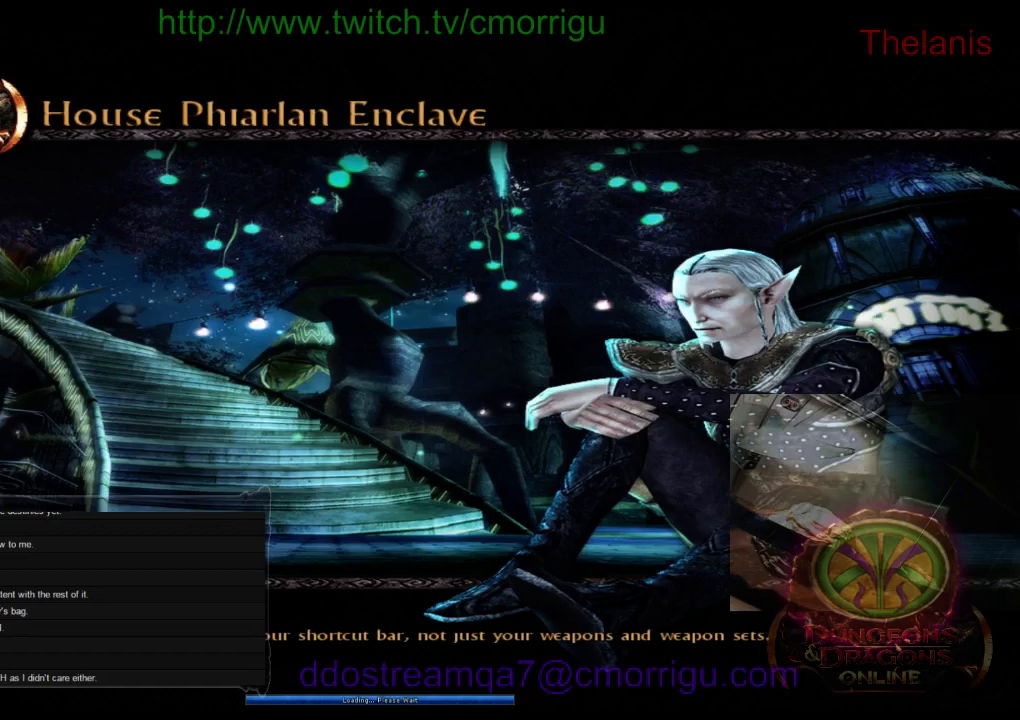
{"keys": [], "events": []}
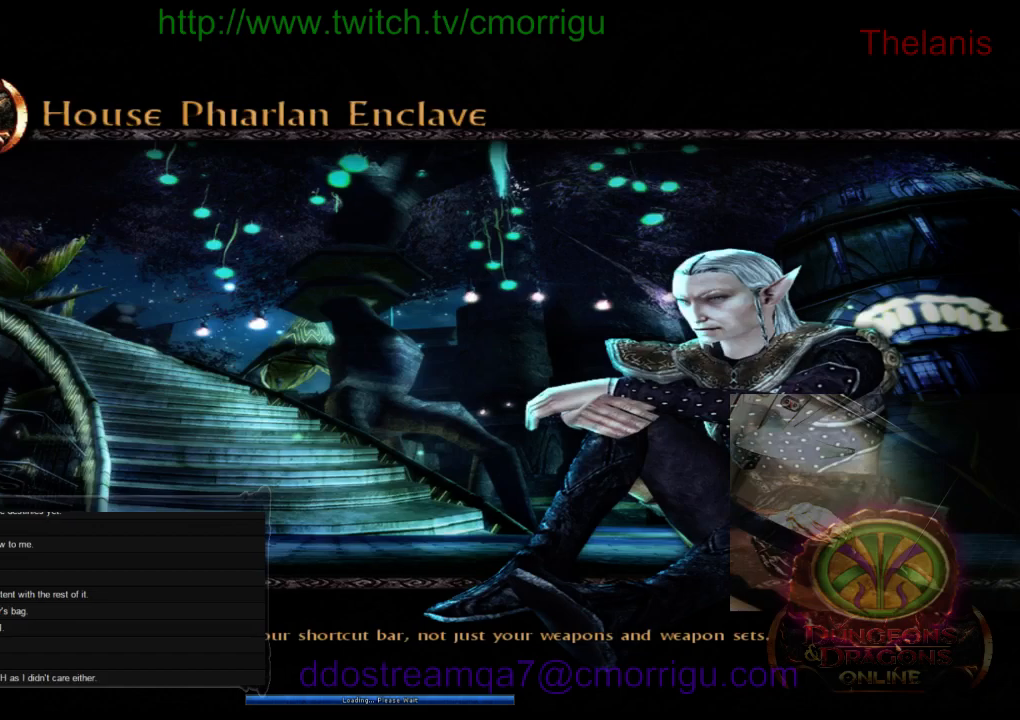
{"keys": [], "events": []}
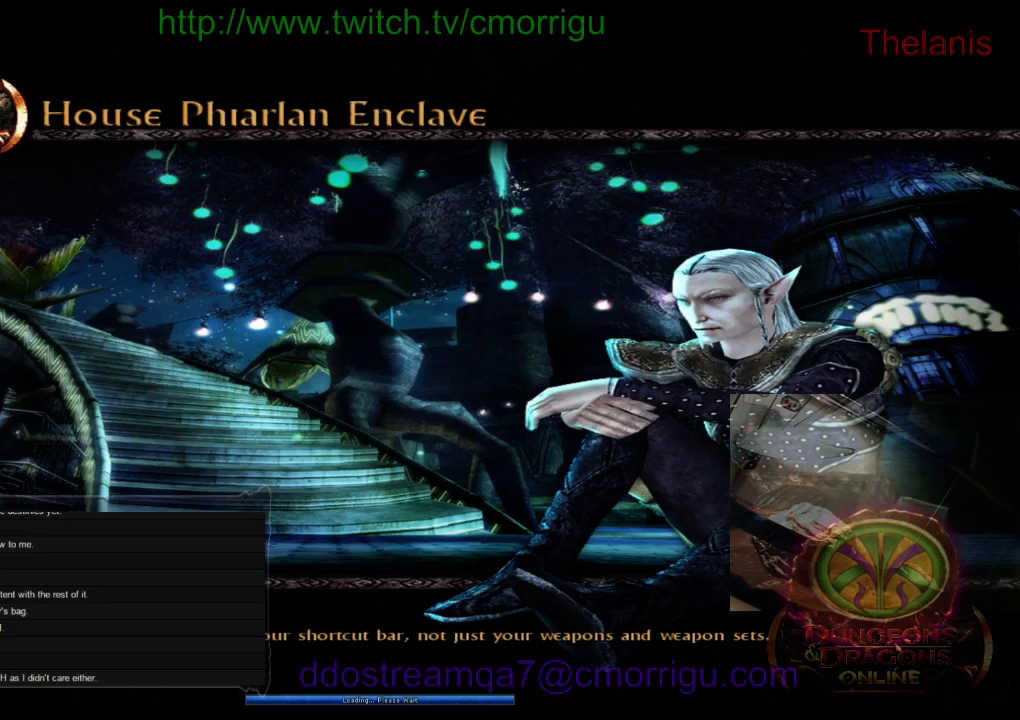
{"keys": [], "events": []}
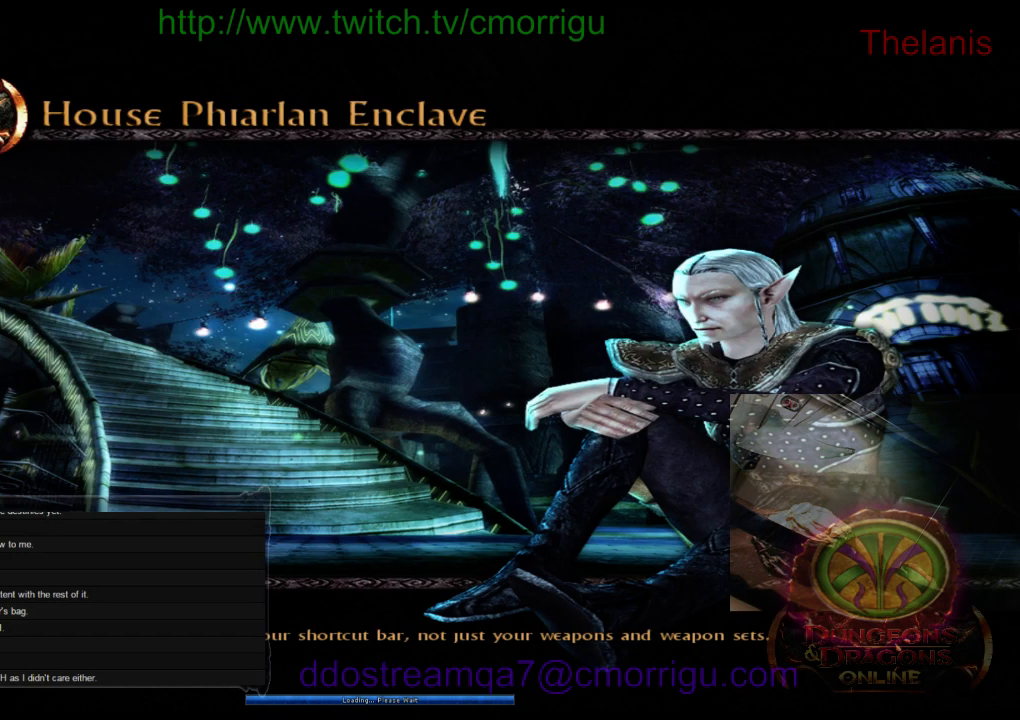
{"keys": [], "events": []}
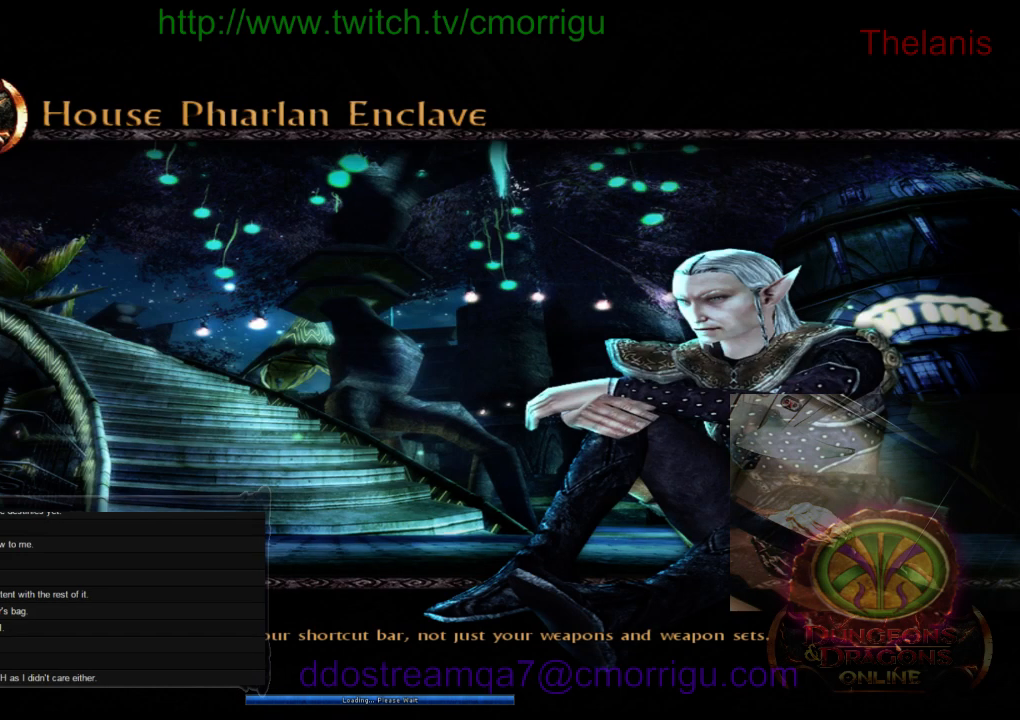
{"keys": [], "events": []}
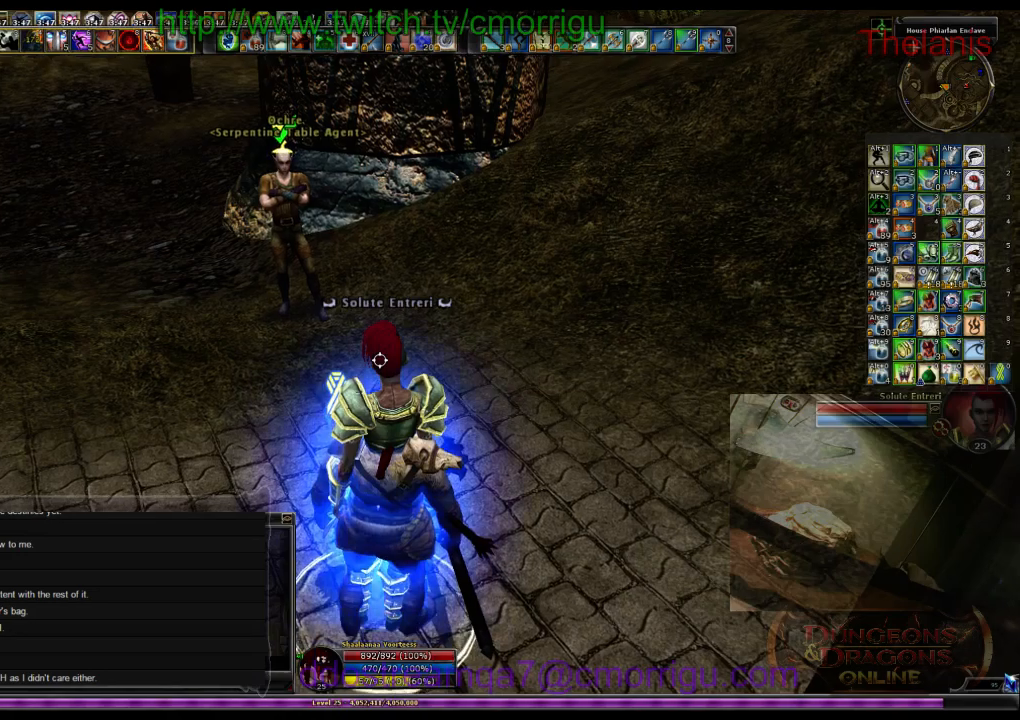
{"keys": ["w"], "events": [[400, "w", "down"]]}
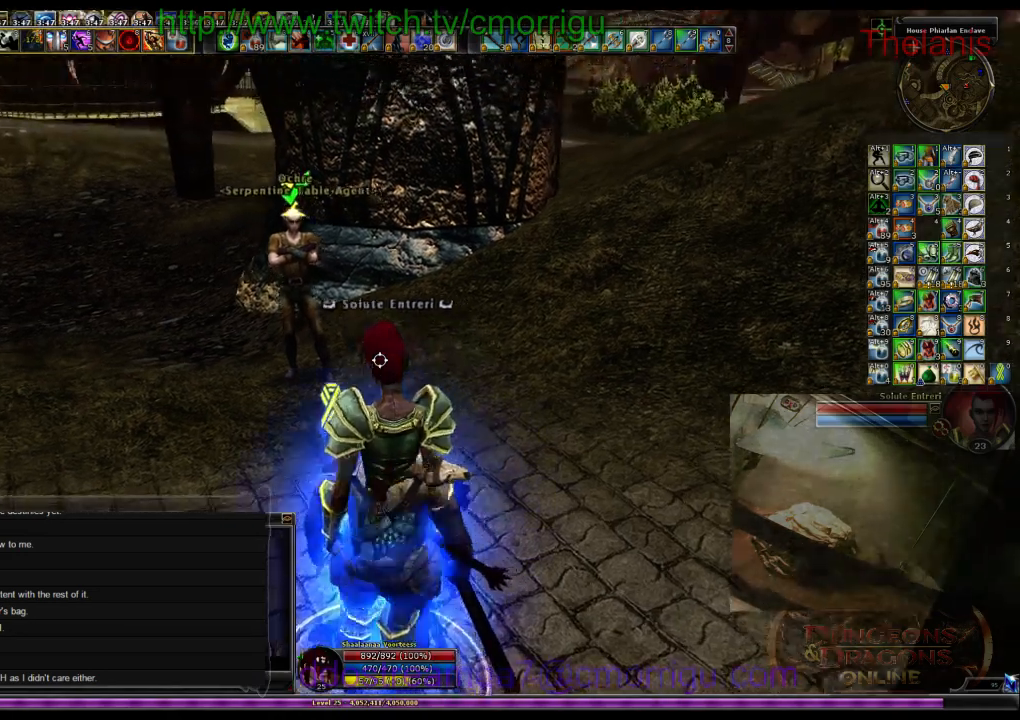
{"keys": [], "events": [[333, "w", "up"]]}